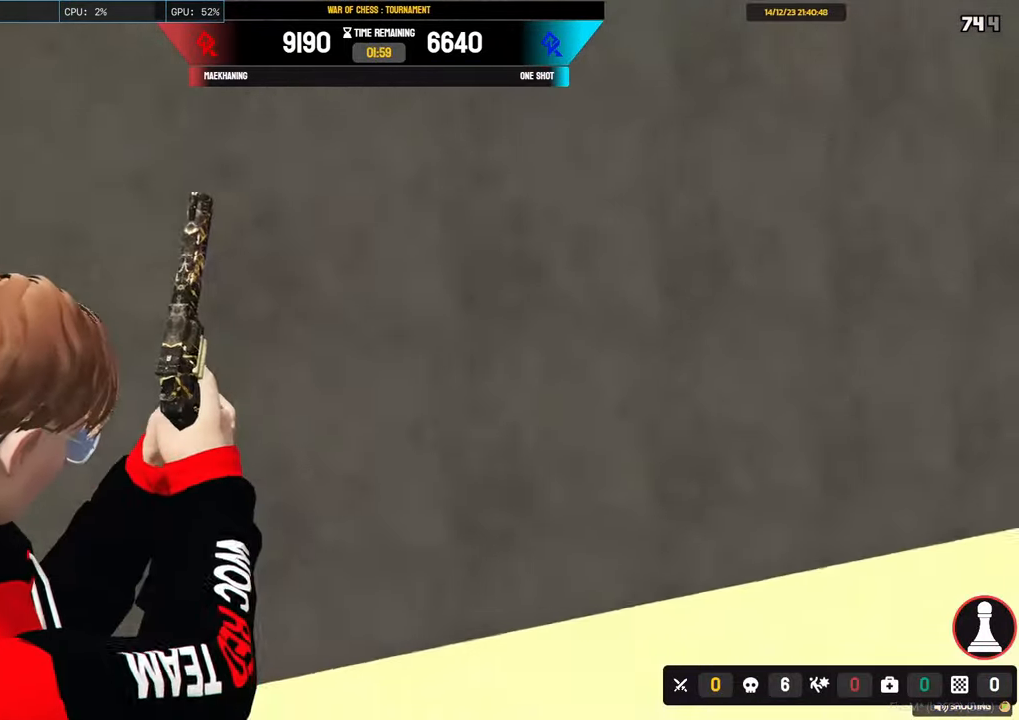
Gameplay with keyboard and mouse; each line is a JSON object with the keys and mouse buttons held at the frame after it. "events" lists presses ("down") and releases ("up") of "1", "2", "3", "4", "5", "a", "alt", "c", "caps_lock", "ctrl", "d", "e", "f", "g", "q", "r", "s", "shift", "space", "t", "tab", "v", "w", "x", "z", "mouse_left", "mouse_wheel" and "mouse_right" between this image and that frame as [ms after this image, input, new state], when the widget could be followed in between. "mouse_left", "mouse_wheel", "mouse_right" = the "left", "wheel", "right" buttons of the "mouse" list. No other keys are recorded. "wheel" means that the mouse wheel is clicked or scrolled. "mouse_move" is the direction in which the mouse moves at that frame (one of eight, or "still"), when it could be read.
{"keys": ["shift", "w"], "mouse": [], "mouse_move": "up", "events": [[217, "w", "down"], [500, "a", "up"]]}
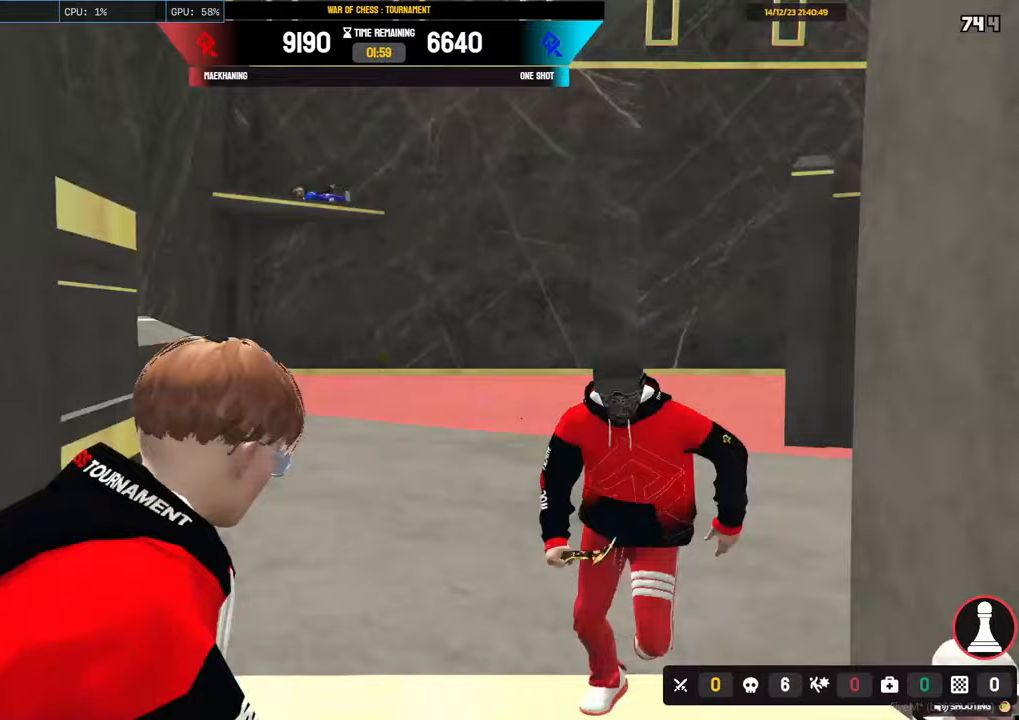
{"keys": ["shift", "w"], "mouse": [], "mouse_move": "right", "events": []}
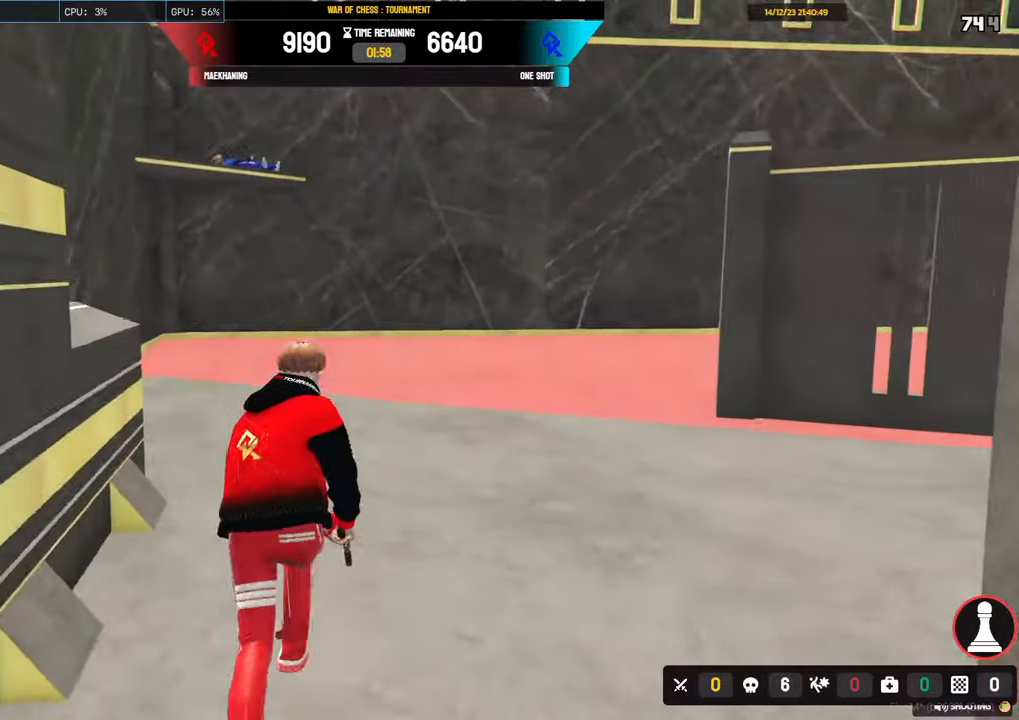
{"keys": [], "mouse": ["right"], "mouse_move": "right", "events": [[67, "w", "up"], [117, "shift", "up"], [250, "mouse_right", "down"]]}
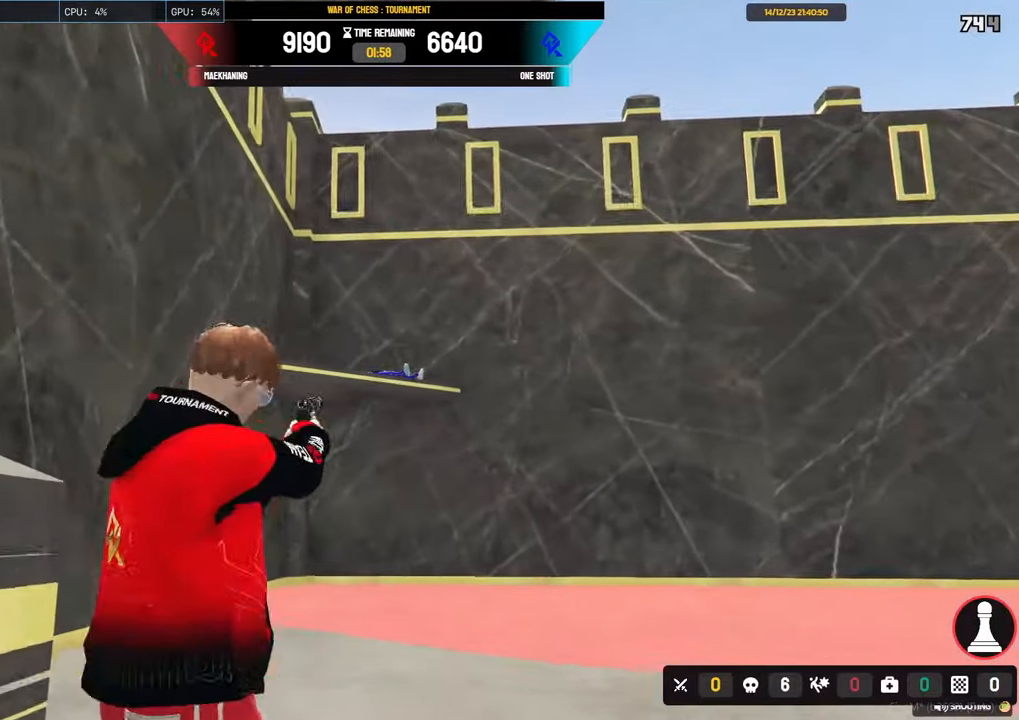
{"keys": [], "mouse": ["right"], "mouse_move": "still", "events": []}
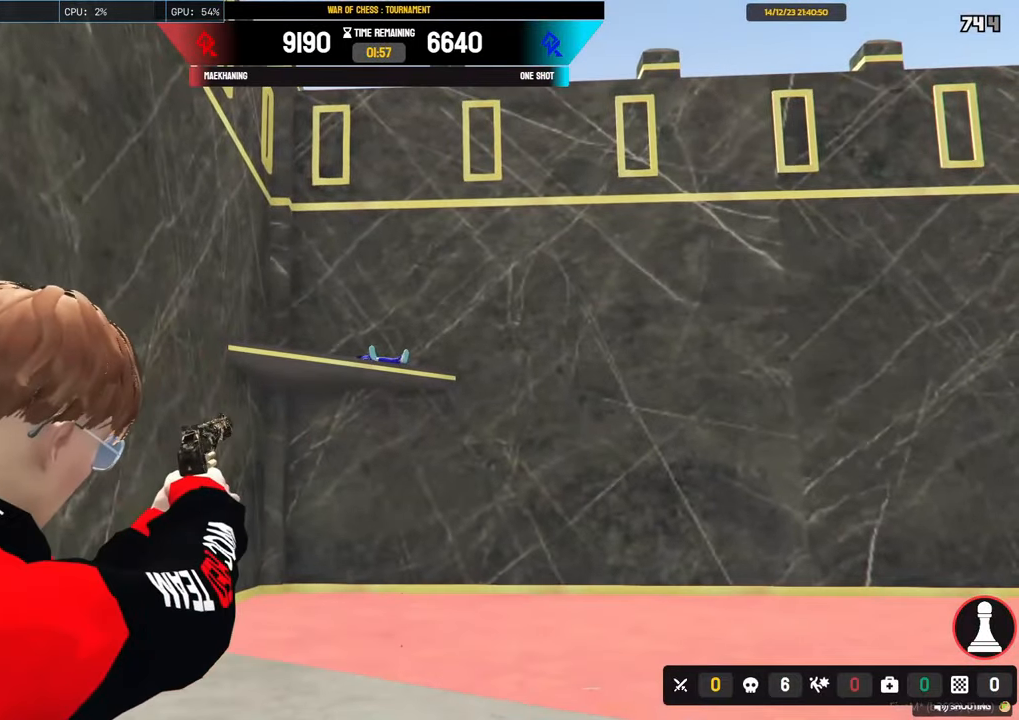
{"keys": [], "mouse": ["right"], "mouse_move": "still", "events": [[50, "mouse_left", "down"], [283, "mouse_left", "up"]]}
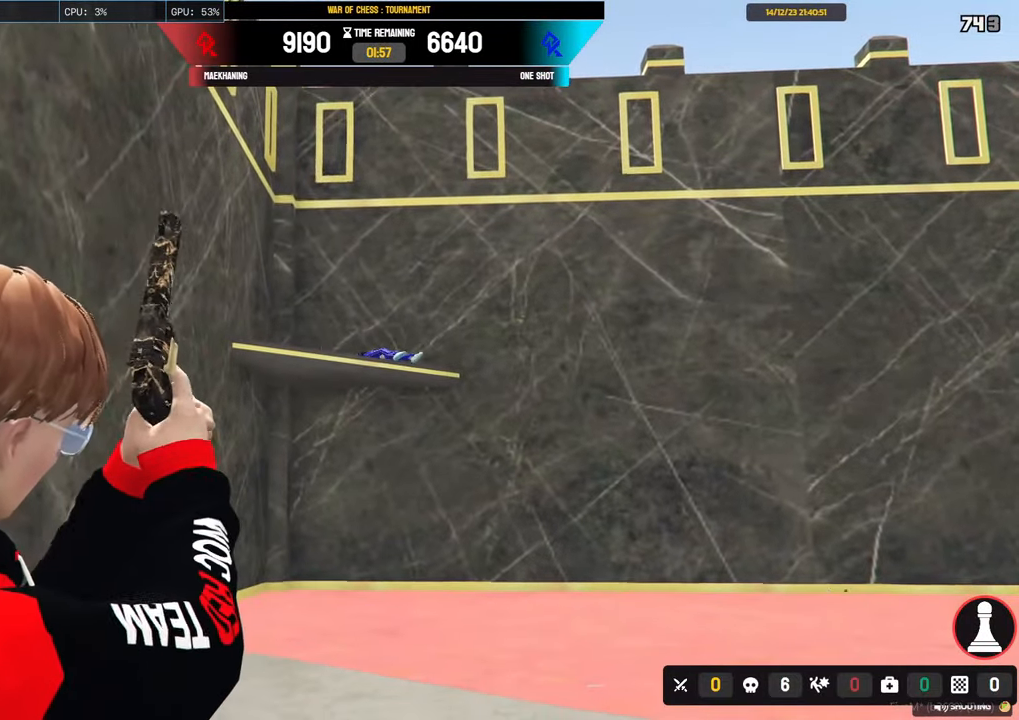
{"keys": ["a", "w"], "mouse": [], "mouse_move": "down-left", "events": [[250, "s", "down"], [350, "a", "down"], [400, "mouse_right", "up"], [400, "s", "up"], [483, "w", "down"]]}
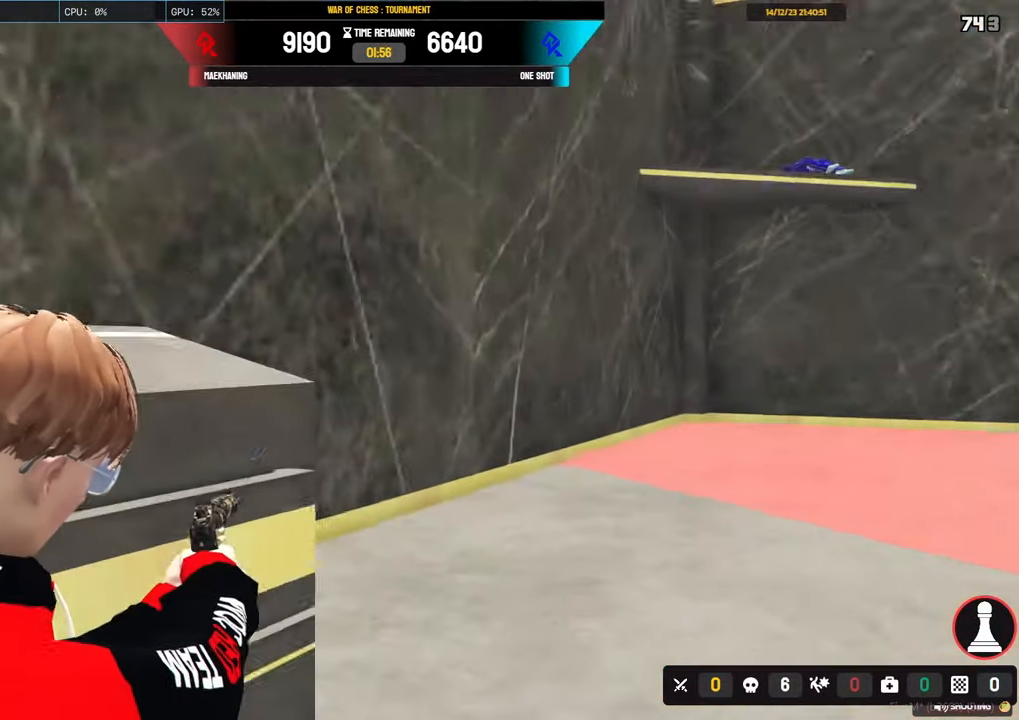
{"keys": ["d", "w"], "mouse": [], "mouse_move": "right", "events": [[83, "a", "up"], [217, "d", "down"]]}
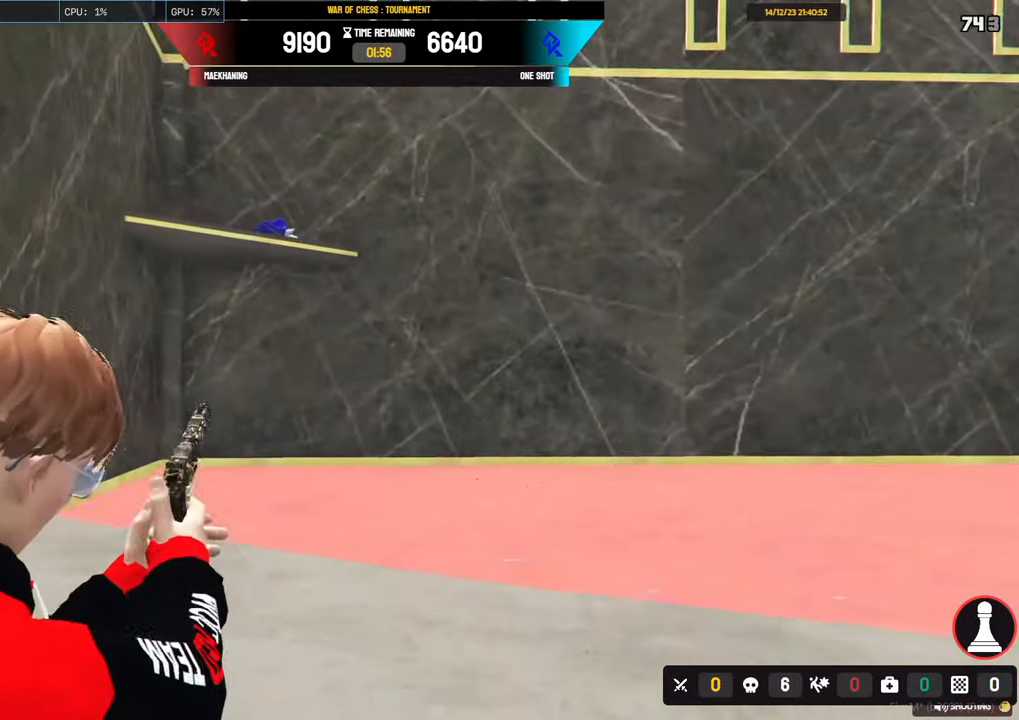
{"keys": [], "mouse": ["right"], "mouse_move": "still", "events": [[50, "w", "up"], [200, "mouse_right", "down"], [283, "s", "down"], [383, "d", "up"], [433, "s", "up"]]}
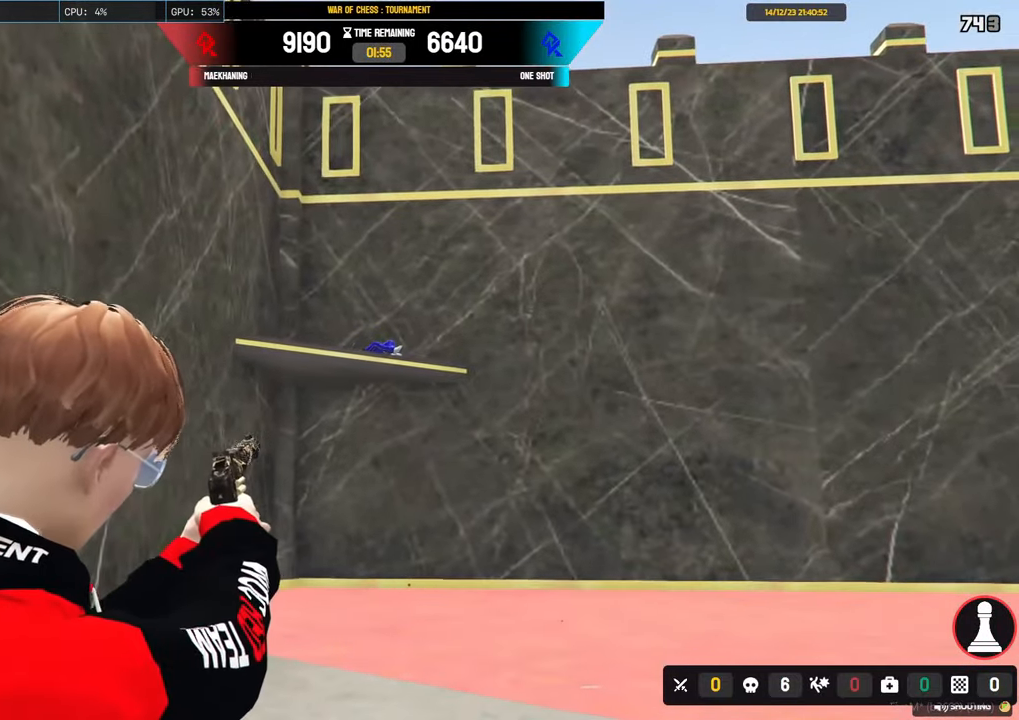
{"keys": ["s"], "mouse": ["left", "right"], "mouse_move": "still", "events": [[350, "mouse_left", "down"], [483, "s", "down"]]}
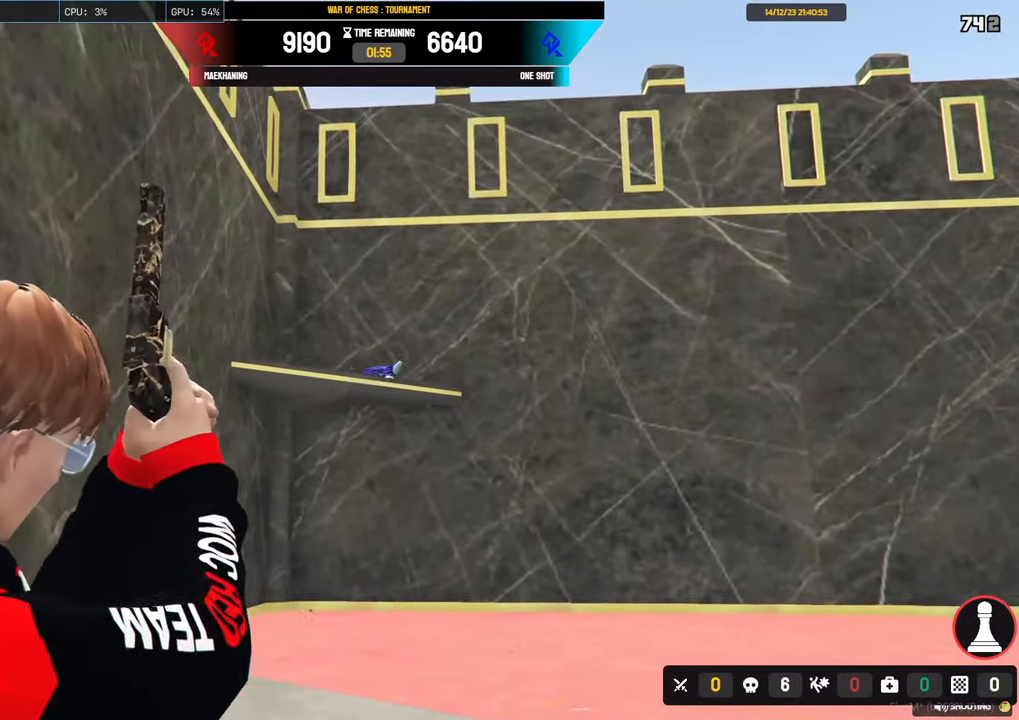
{"keys": ["d", "shift", "w"], "mouse": [], "events": [[33, "mouse_left", "up"], [33, "mouse_right", "up"], [83, "d", "down"], [83, "shift", "down"], [217, "s", "up"], [367, "w", "down"]]}
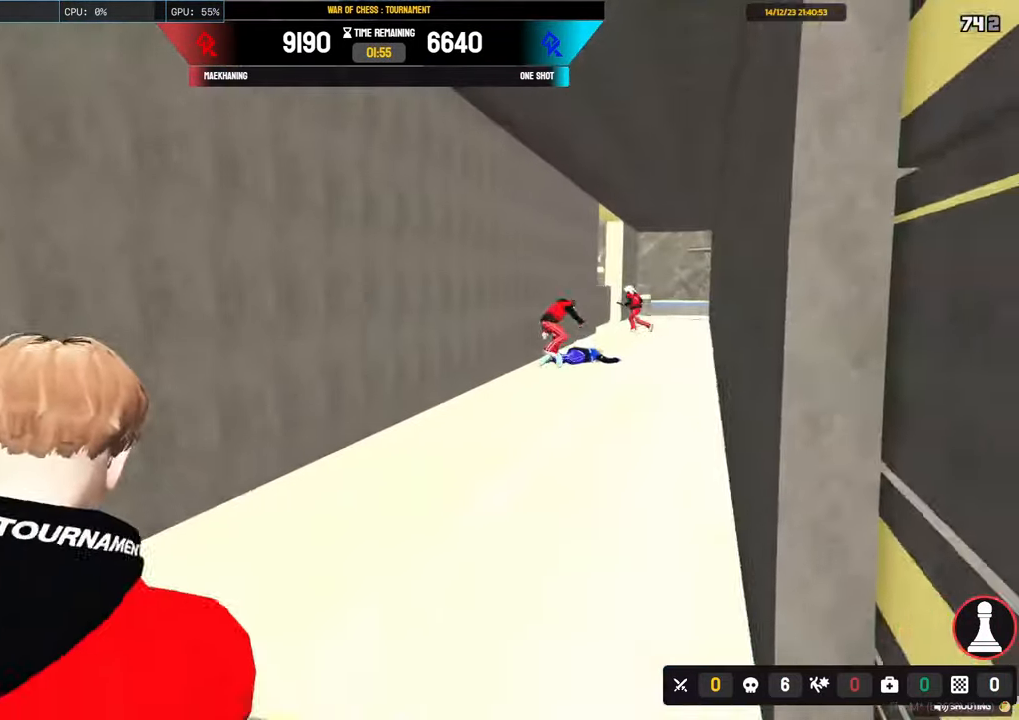
{"keys": ["a", "shift", "w"], "mouse": [], "mouse_move": "still", "events": [[283, "a", "down"], [283, "d", "up"]]}
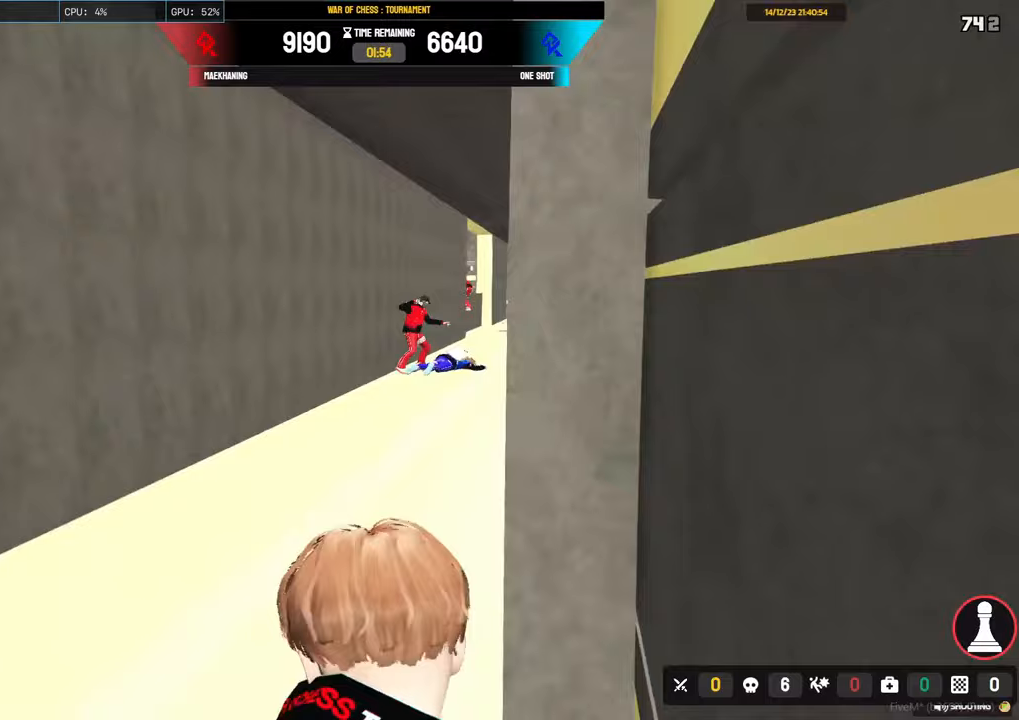
{"keys": [], "mouse": ["right"], "mouse_move": "still", "events": [[117, "mouse_right", "down"], [450, "a", "up"], [450, "shift", "up"], [450, "w", "up"]]}
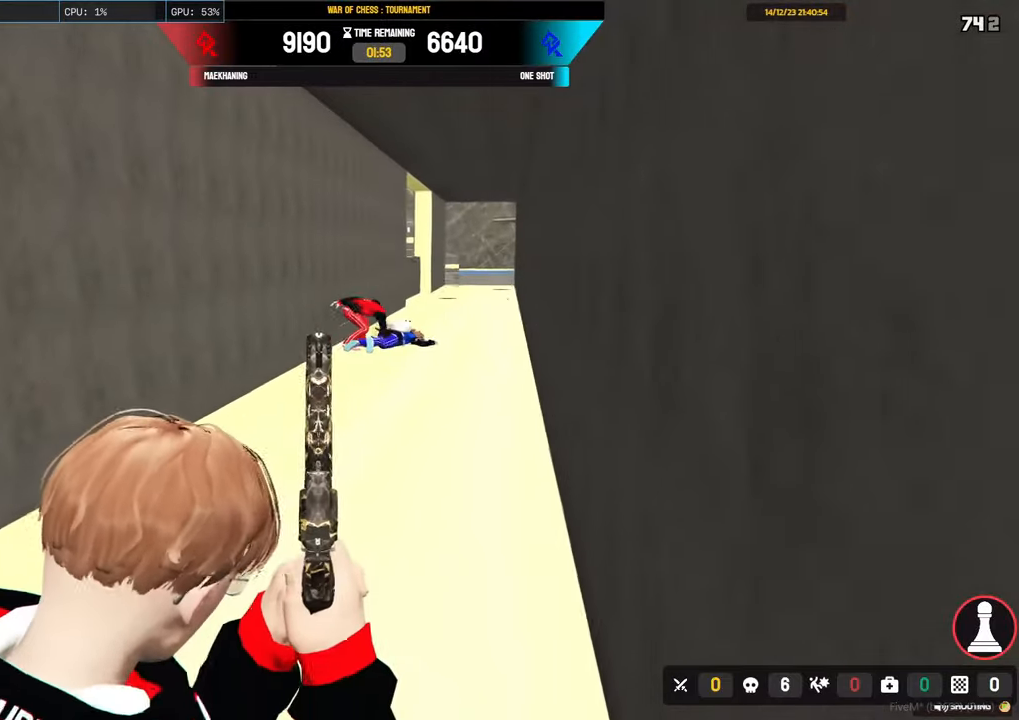
{"keys": [], "mouse": ["right"], "mouse_move": "still", "events": []}
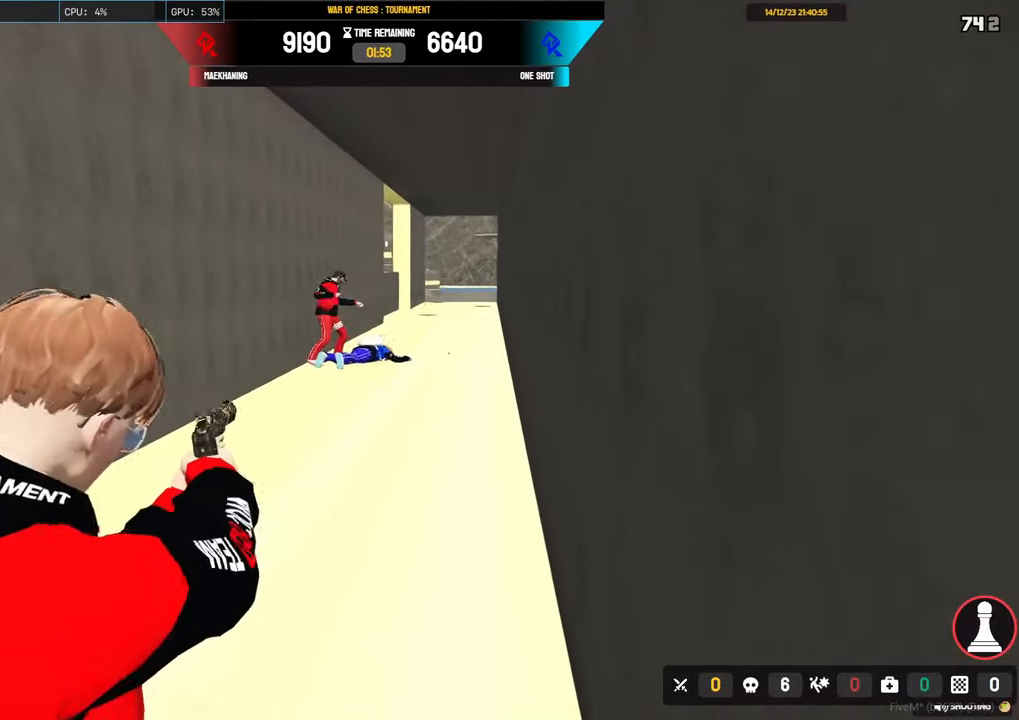
{"keys": [], "mouse": [], "mouse_move": "still", "events": [[200, "mouse_left", "down"], [383, "mouse_left", "up"], [467, "mouse_right", "up"]]}
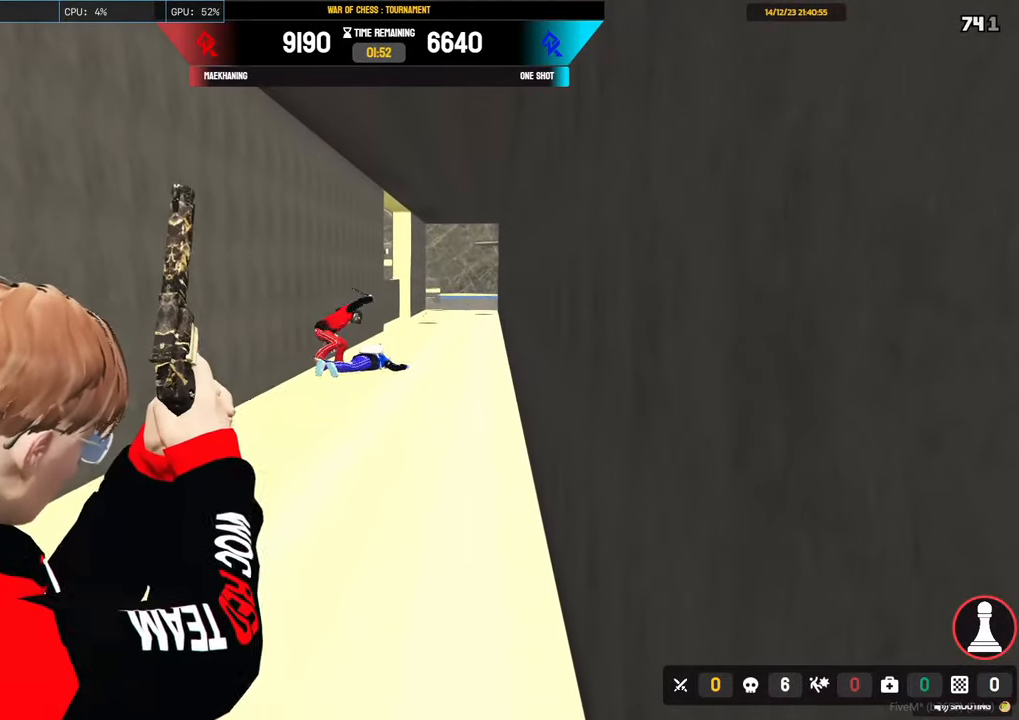
{"keys": ["w"], "mouse": [], "mouse_move": "still", "events": [[200, "w", "down"]]}
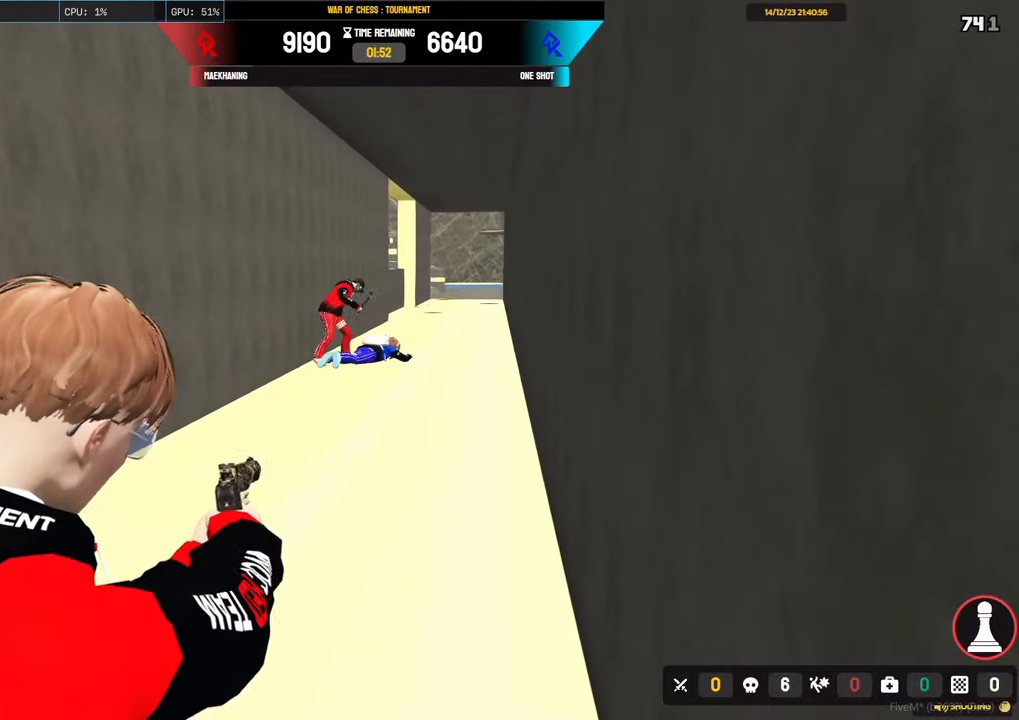
{"keys": ["w"], "mouse": [], "mouse_move": "left", "events": [[317, "w", "up"], [450, "w", "down"]]}
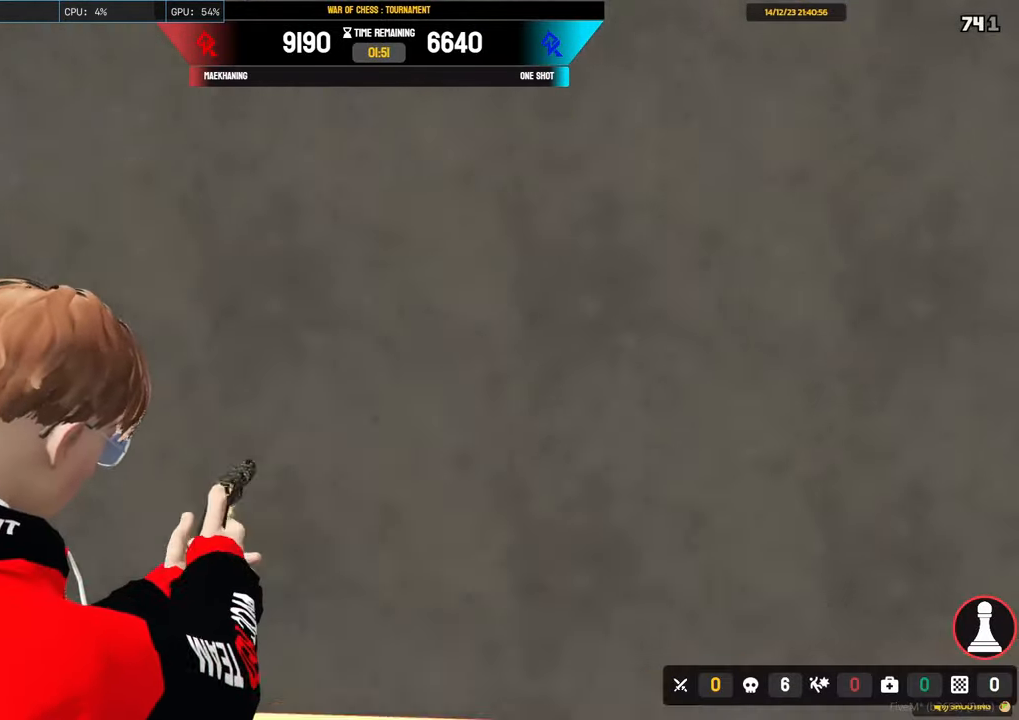
{"keys": ["s"], "mouse": [], "events": [[283, "w", "up"], [483, "s", "down"]]}
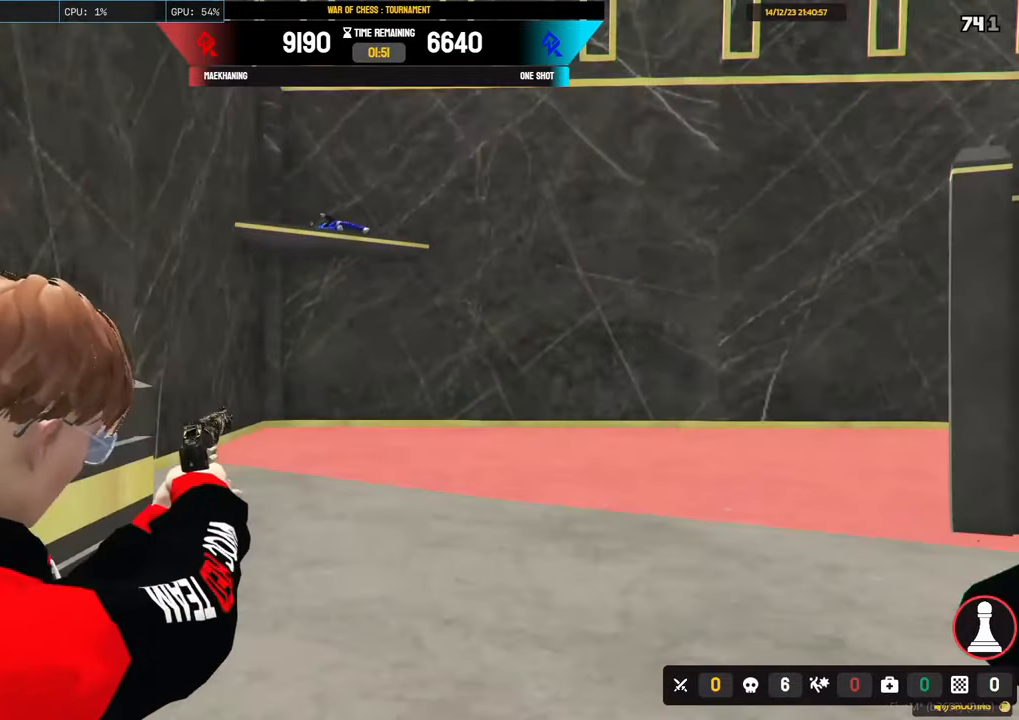
{"keys": [], "mouse": ["right"], "events": [[250, "mouse_right", "down"], [250, "s", "up"]]}
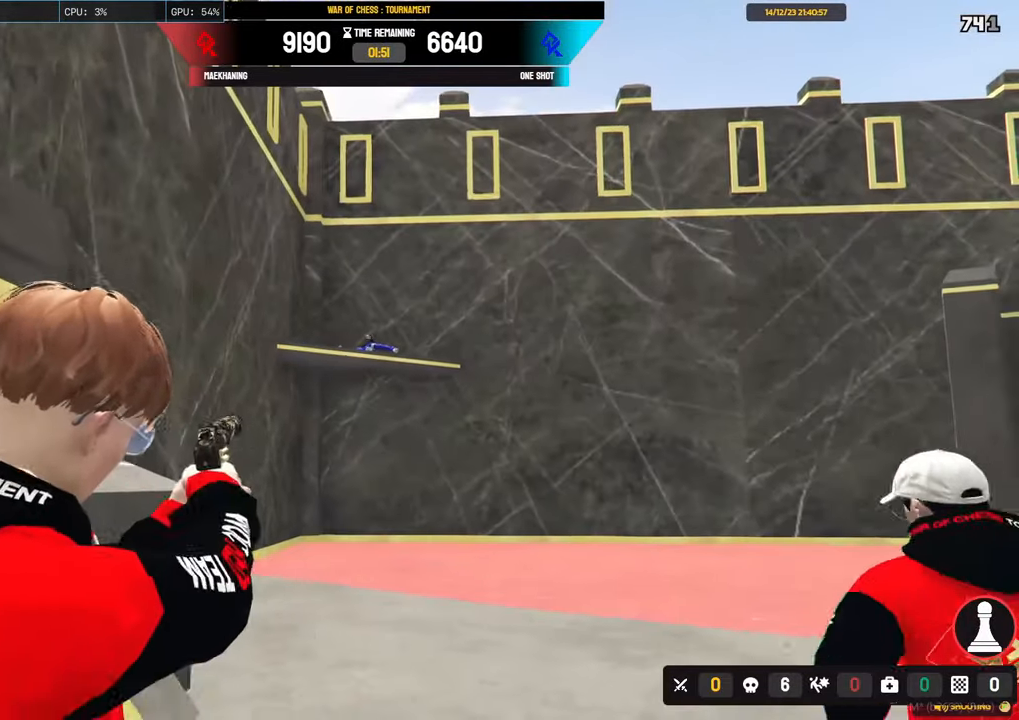
{"keys": [], "mouse": ["right"], "mouse_move": "still", "events": []}
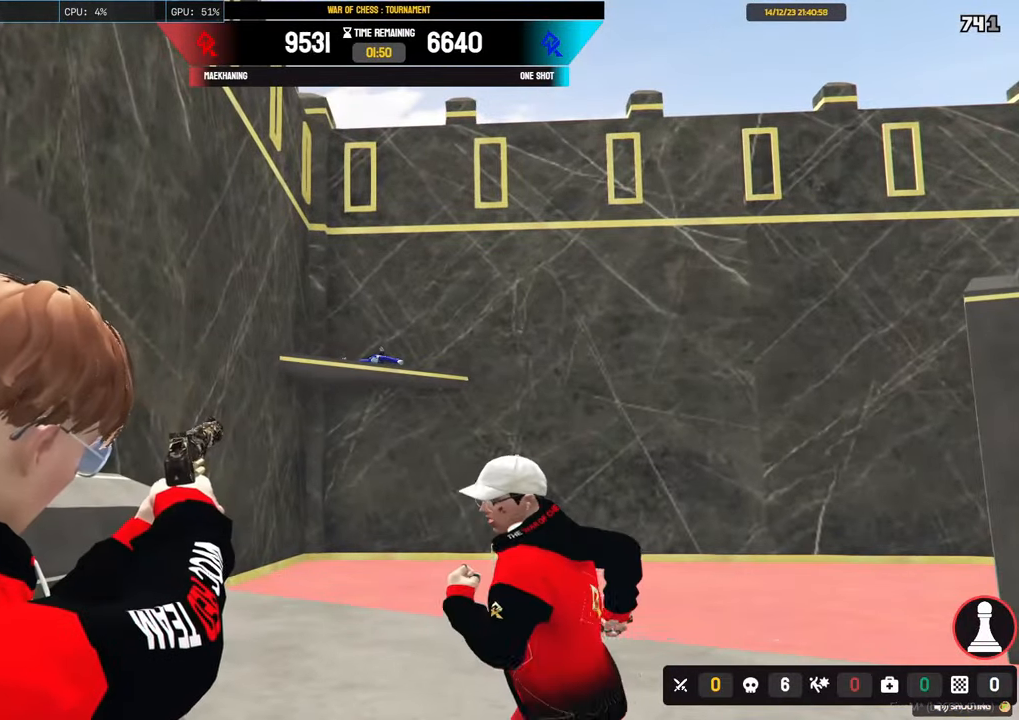
{"keys": [], "mouse": ["left", "right"], "mouse_move": "still", "events": [[433, "mouse_left", "down"]]}
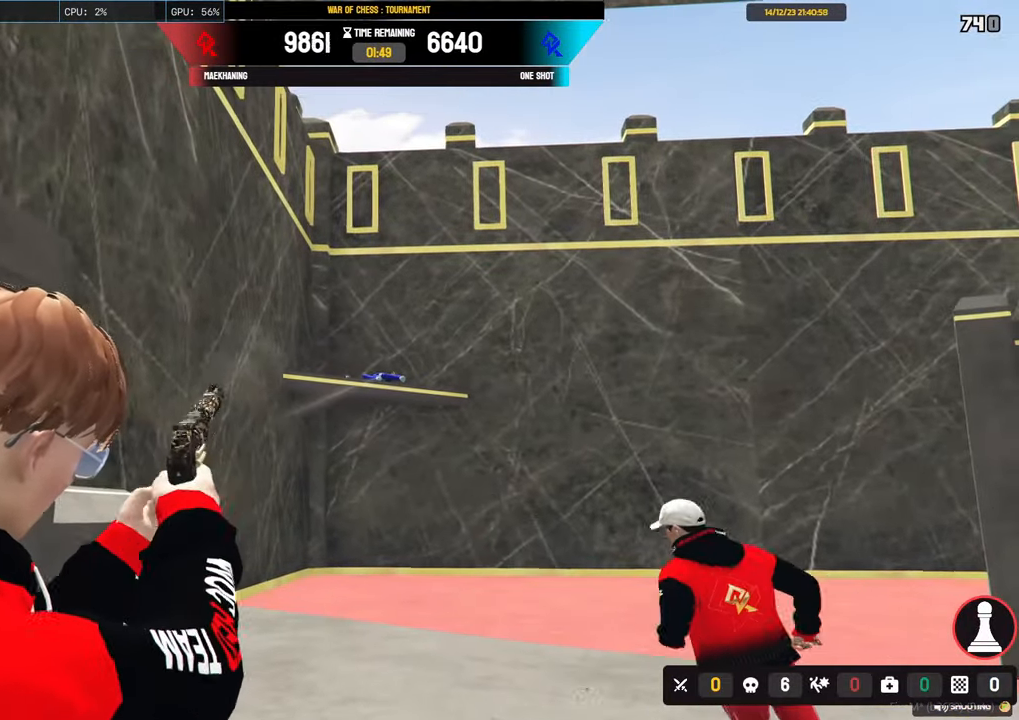
{"keys": ["shift", "w"], "mouse": [], "mouse_move": "down", "events": [[67, "mouse_left", "up"], [117, "mouse_right", "up"], [267, "w", "down"], [317, "shift", "down"]]}
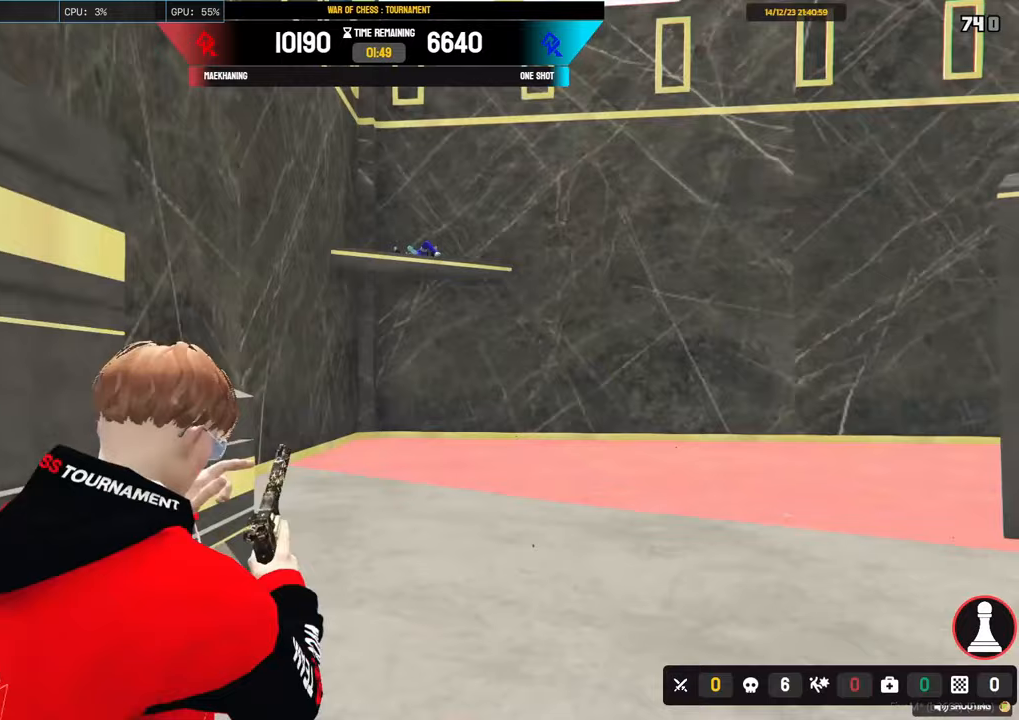
{"keys": ["shift", "w"], "mouse": [], "mouse_move": "still", "events": []}
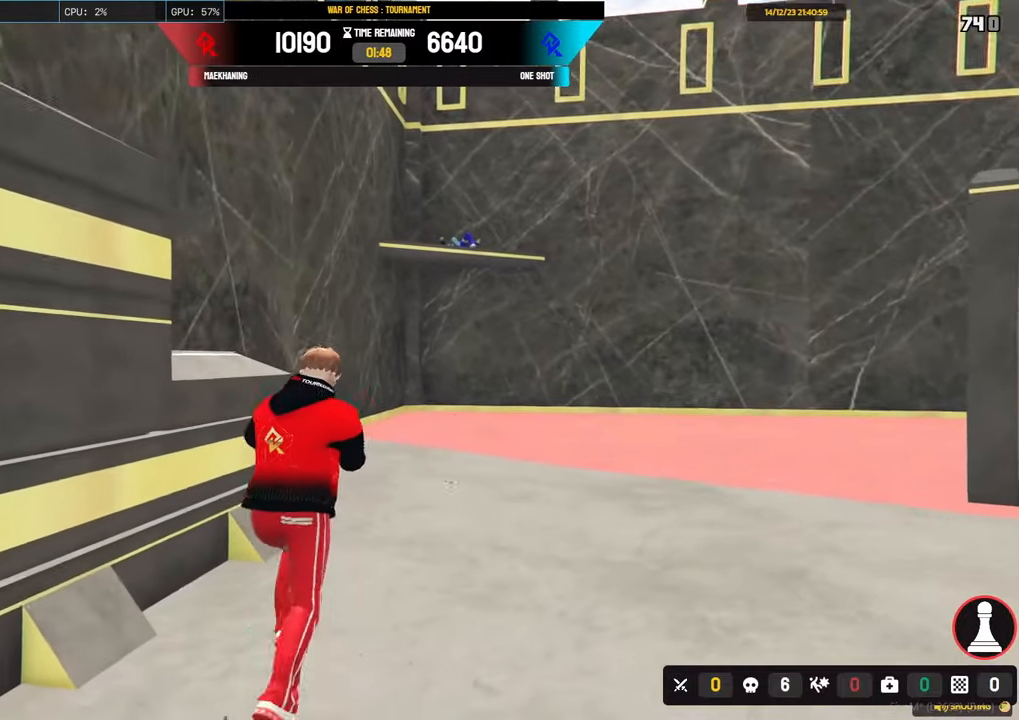
{"keys": ["a", "shift", "w"], "mouse": [], "mouse_move": "down", "events": [[100, "a", "down"], [300, "space", "down"], [433, "space", "up"]]}
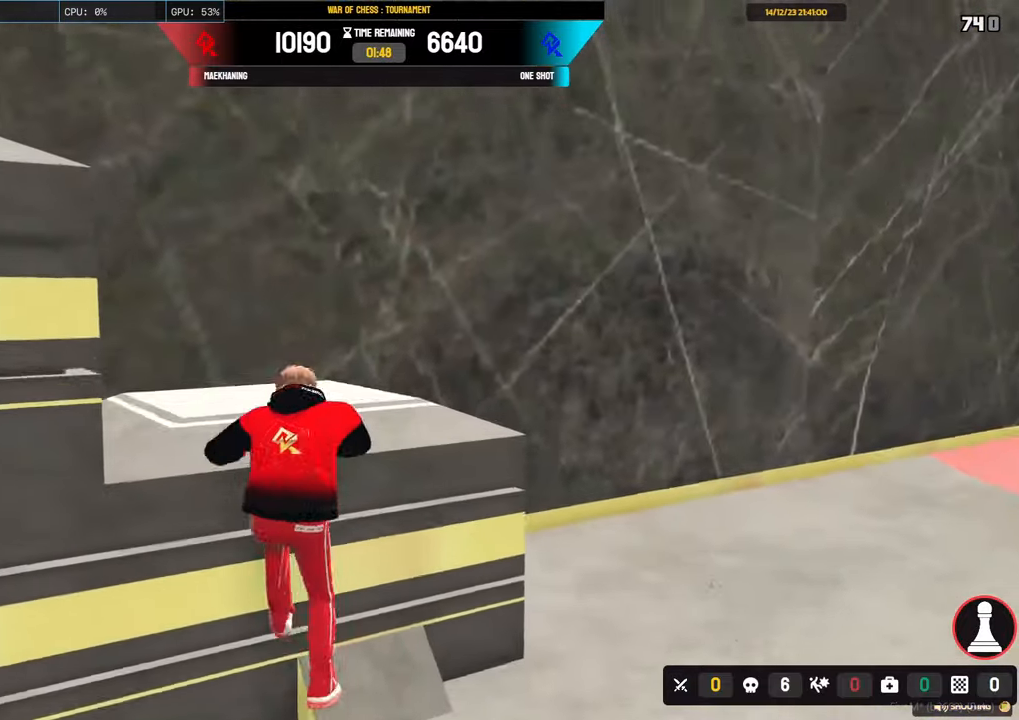
{"keys": ["a", "shift", "space"], "mouse": [], "mouse_move": "down", "events": [[17, "space", "down"], [117, "space", "up"], [483, "space", "down"], [483, "w", "up"]]}
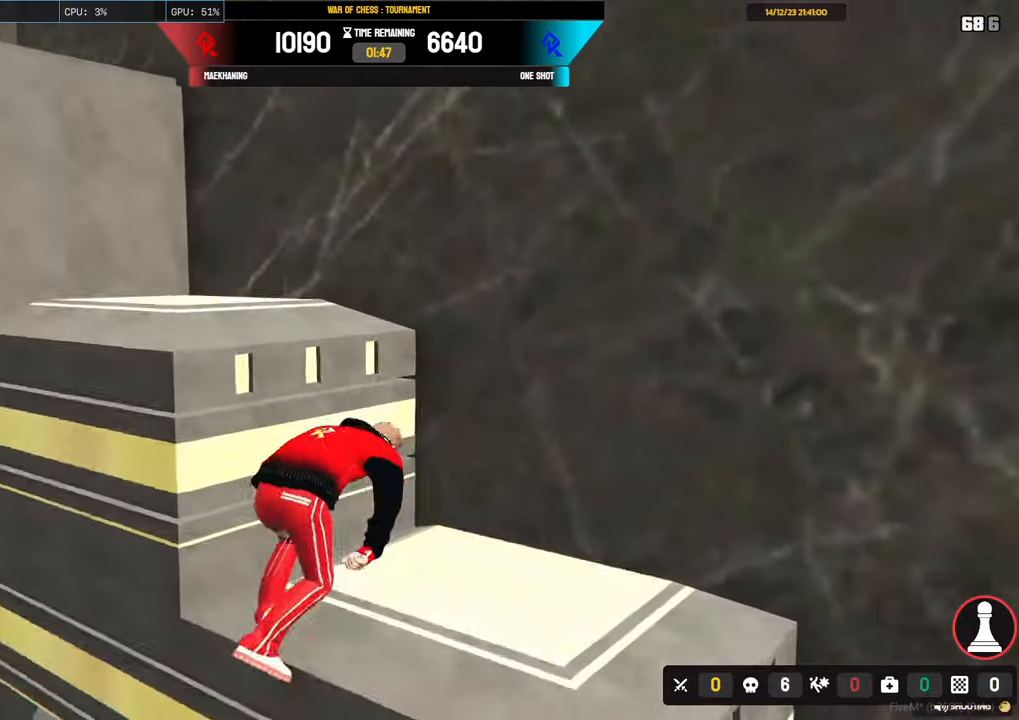
{"keys": ["a", "shift", "space"], "mouse": [], "mouse_move": "still", "events": [[83, "space", "up"], [183, "space", "down"], [317, "space", "up"], [417, "space", "down"]]}
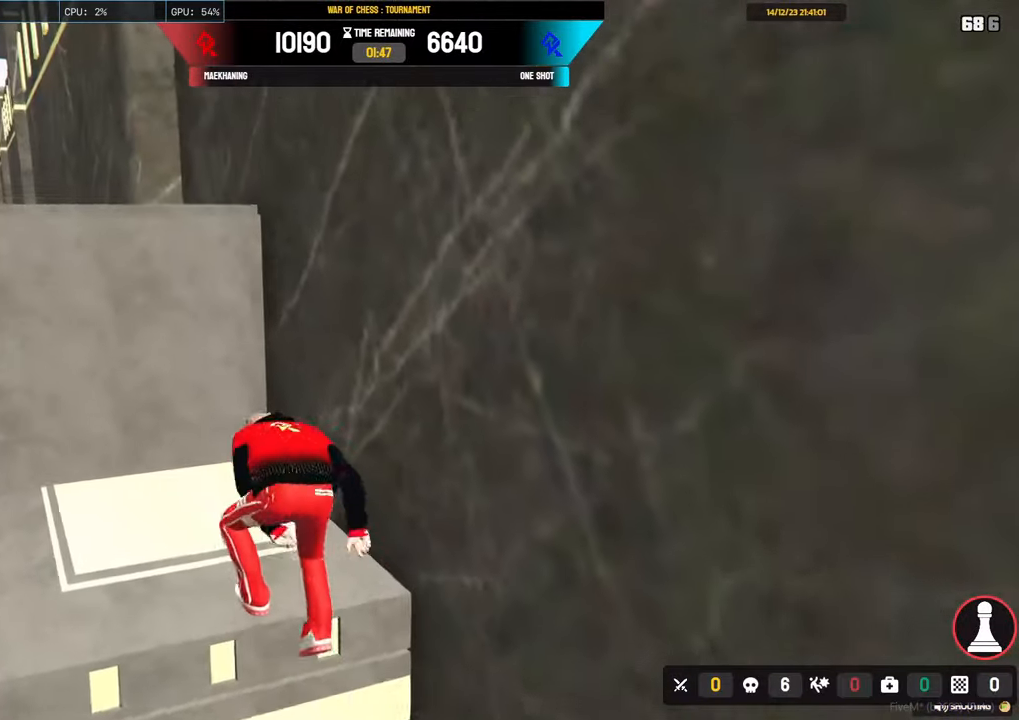
{"keys": ["shift", "w"], "mouse": [], "mouse_move": "still", "events": [[50, "space", "up"], [100, "w", "down"], [283, "a", "up"], [283, "space", "down"], [433, "space", "up"]]}
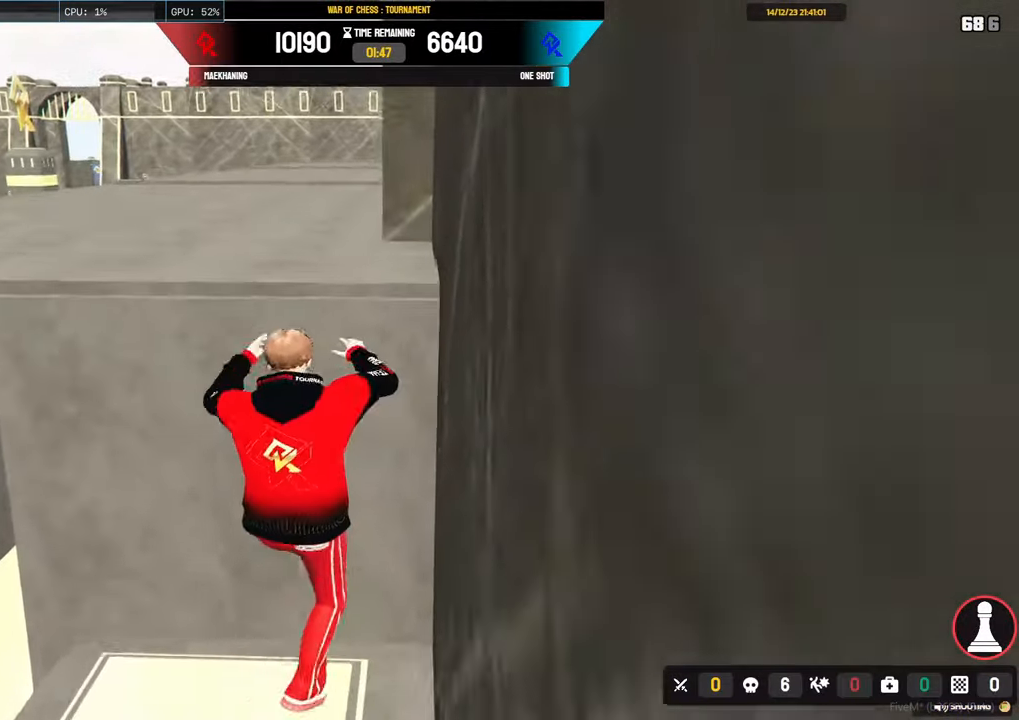
{"keys": [], "mouse": [], "mouse_move": "up-right", "events": [[17, "space", "down"], [117, "space", "up"], [167, "shift", "up"], [167, "w", "up"]]}
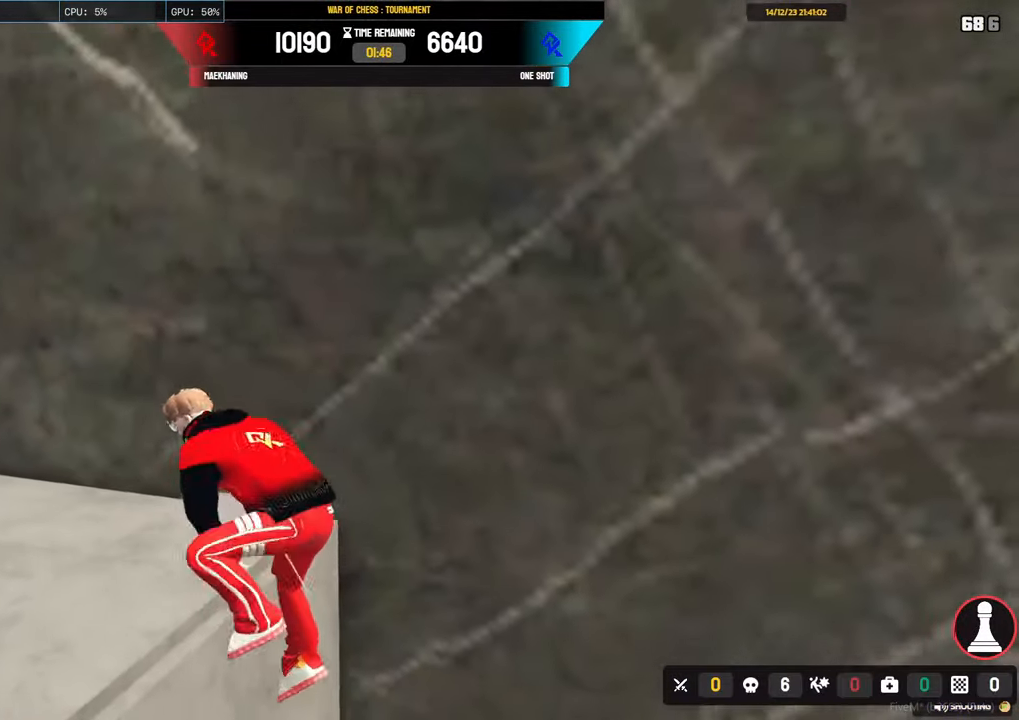
{"keys": [], "mouse": [], "mouse_move": "right", "events": []}
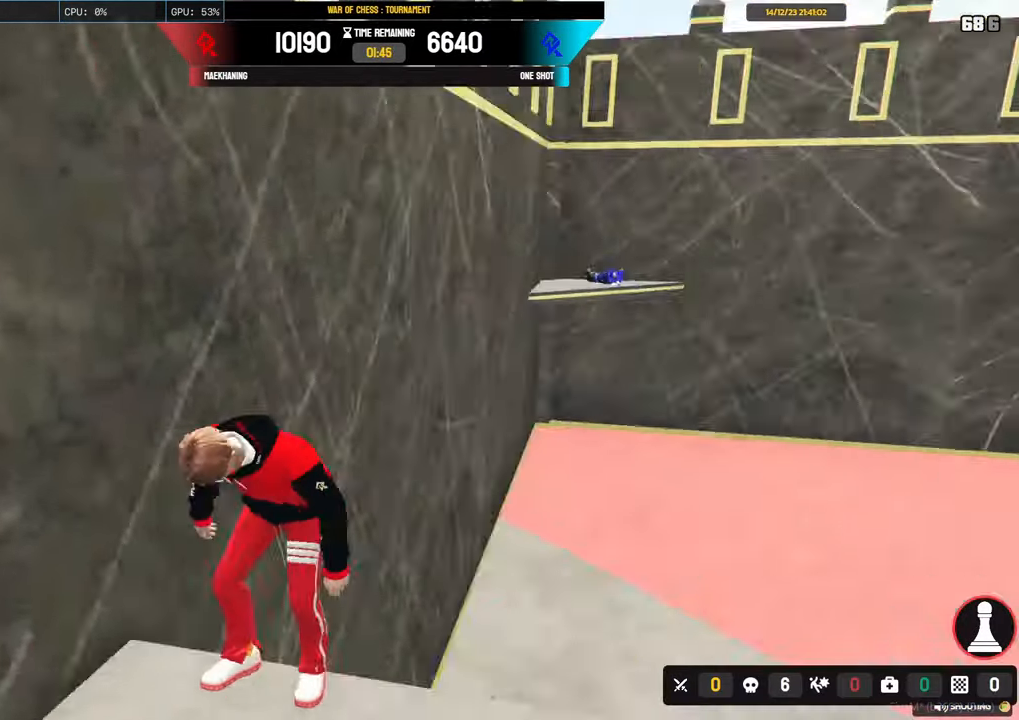
{"keys": [], "mouse": [], "mouse_move": "up-left", "events": []}